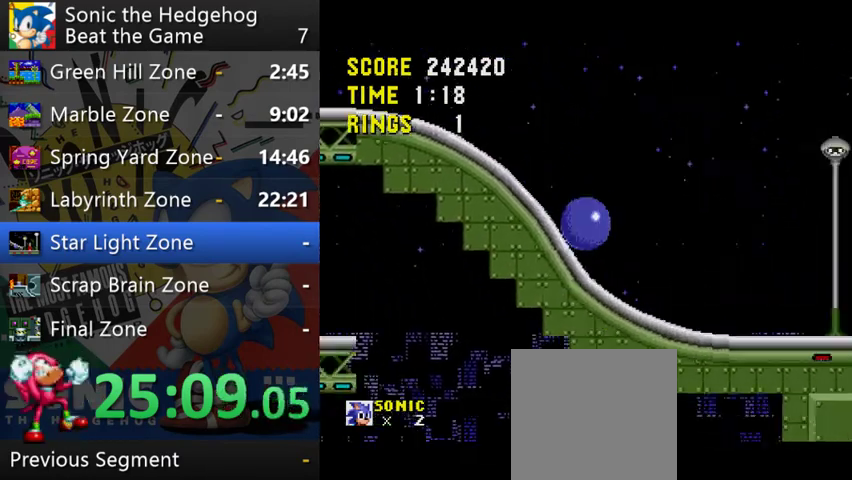
Gameplay with a controller (Xbox layout); each line is a JSON object with the inputs held at the frame after it. "events" lists button and stick changes between this image and that frame as [ms after this image, input, new state], when the widget could be followed in between. This overlay highlights the sticks when they move; stick clicks (L3 R3) are not distinguishable. Not read: L1 L3 R1 R3.
{"buttons": [], "left_stick": "right", "right_stick": "center", "events": [[67, "left_stick", "down-right"], [133, "left_stick", "right"]]}
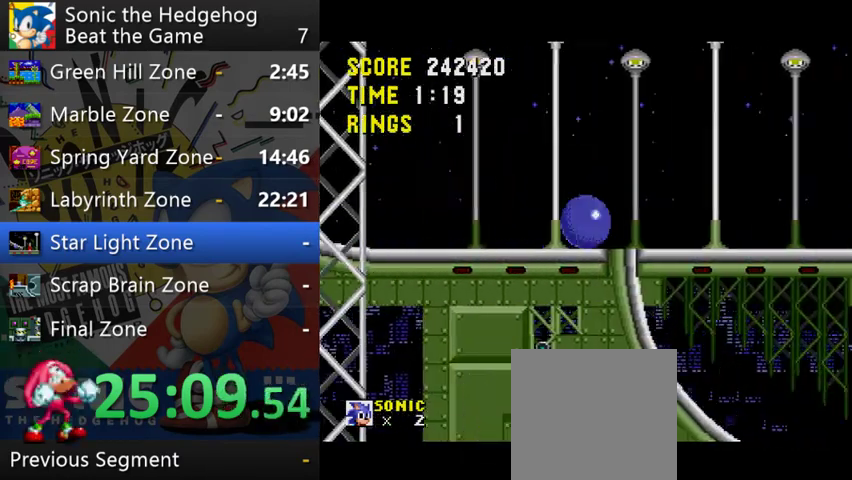
{"buttons": [], "left_stick": "right", "right_stick": "center", "events": []}
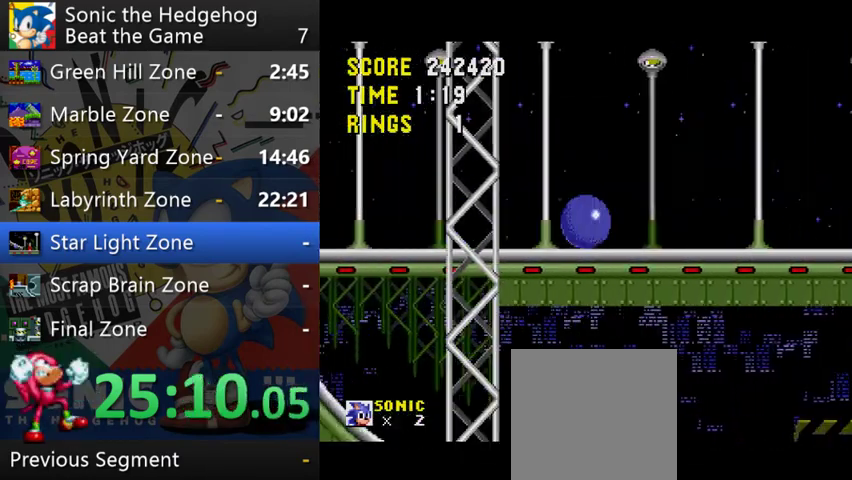
{"buttons": [], "left_stick": "right", "right_stick": "center", "events": []}
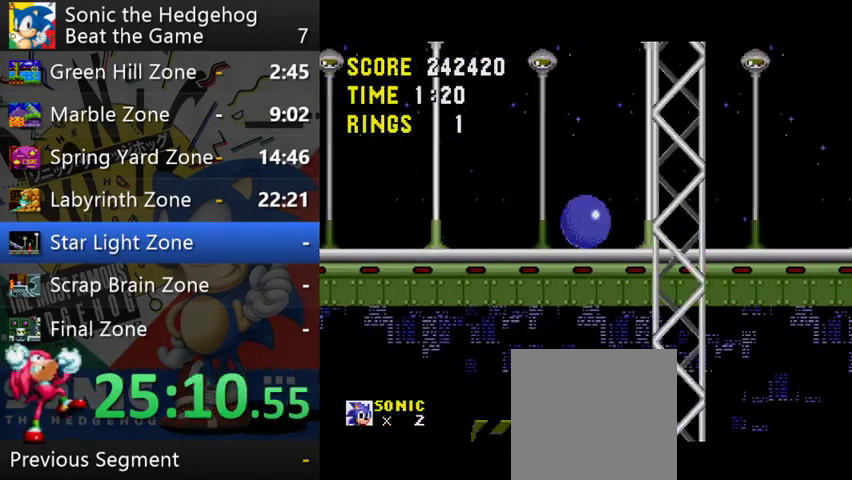
{"buttons": [], "left_stick": "right", "right_stick": "center", "events": []}
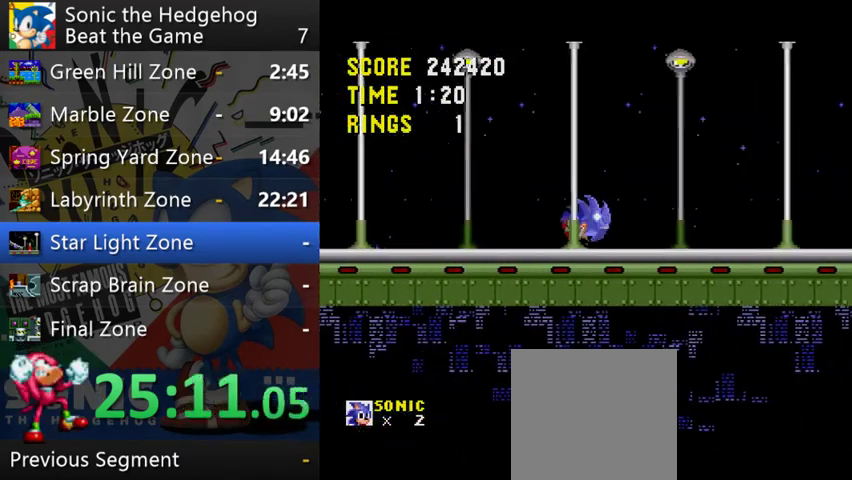
{"buttons": [], "left_stick": "right", "right_stick": "center", "events": []}
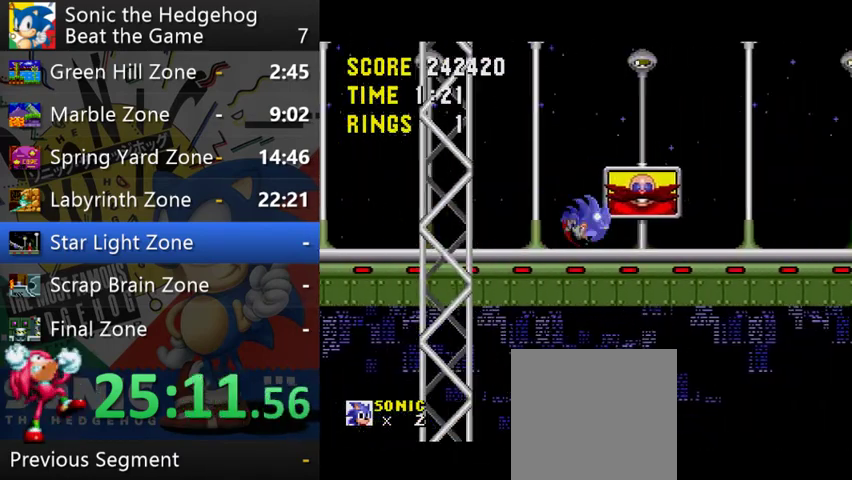
{"buttons": [], "left_stick": "center", "right_stick": "center", "events": [[100, "left_stick", "left"], [267, "left_stick", "center"]]}
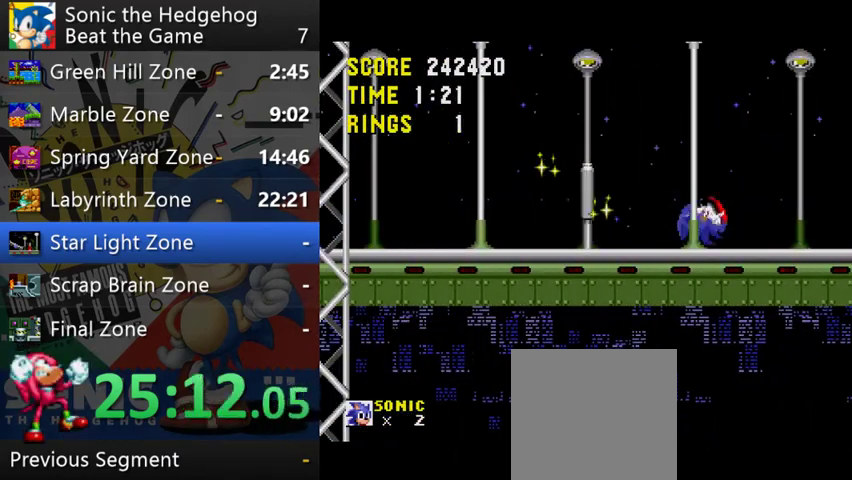
{"buttons": [], "left_stick": "center", "right_stick": "center", "events": []}
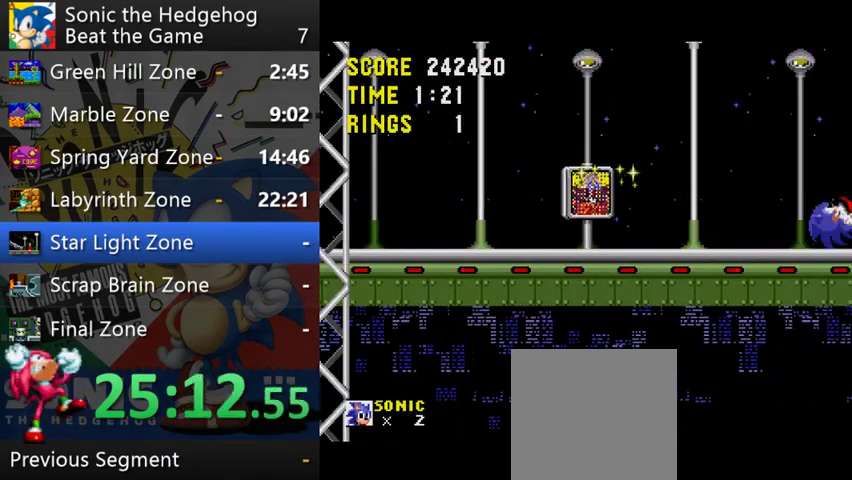
{"buttons": [], "left_stick": "left", "right_stick": "center", "events": [[300, "left_stick", "left"]]}
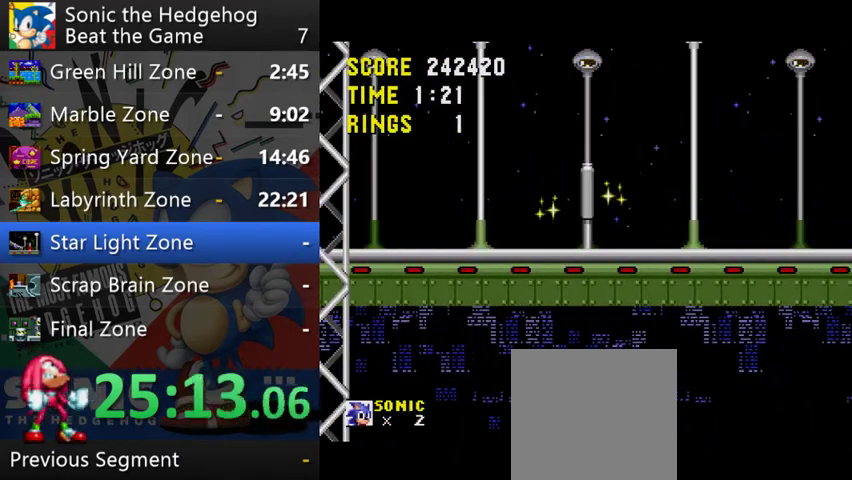
{"buttons": [], "left_stick": "center", "right_stick": "center", "events": [[33, "left_stick", "center"]]}
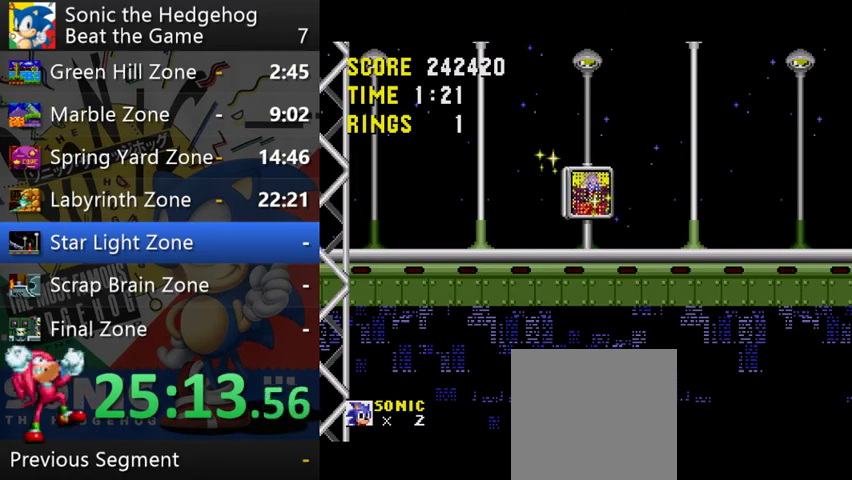
{"buttons": [], "left_stick": "center", "right_stick": "center", "events": [[200, "A", "down"], [300, "A", "up"]]}
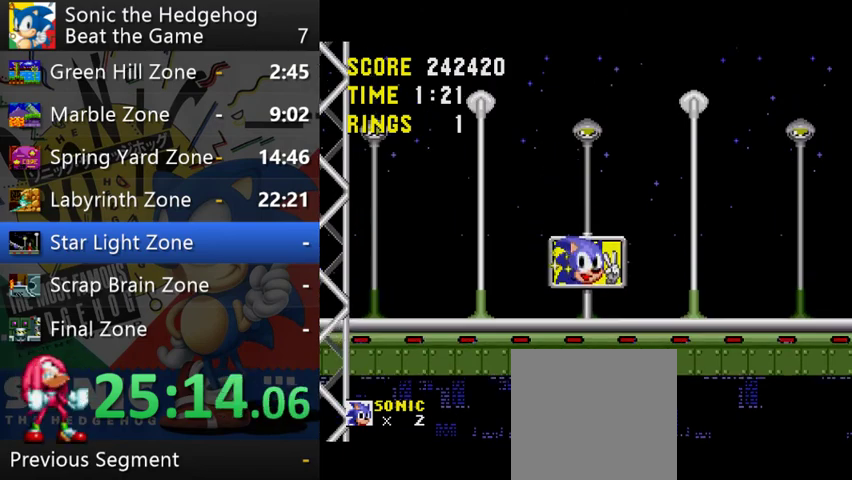
{"buttons": [], "left_stick": "left", "right_stick": "center", "events": [[133, "left_stick", "left"]]}
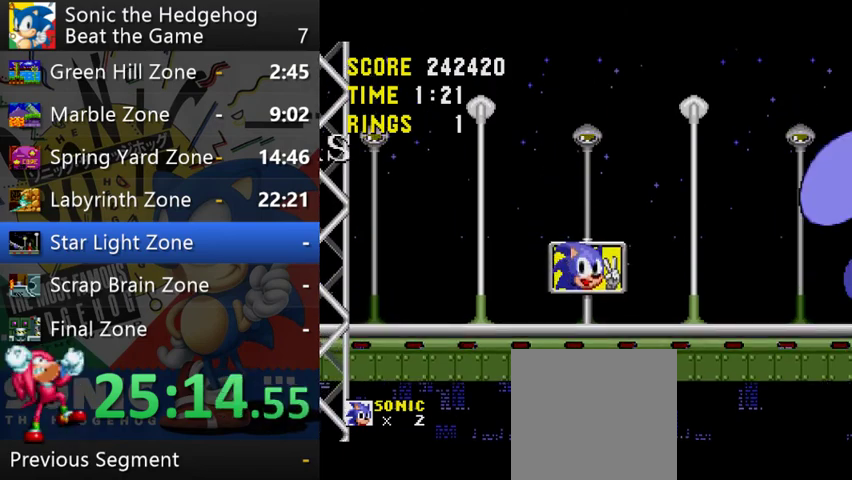
{"buttons": [], "left_stick": "left", "right_stick": "center", "events": [[67, "A", "down"], [433, "A", "up"]]}
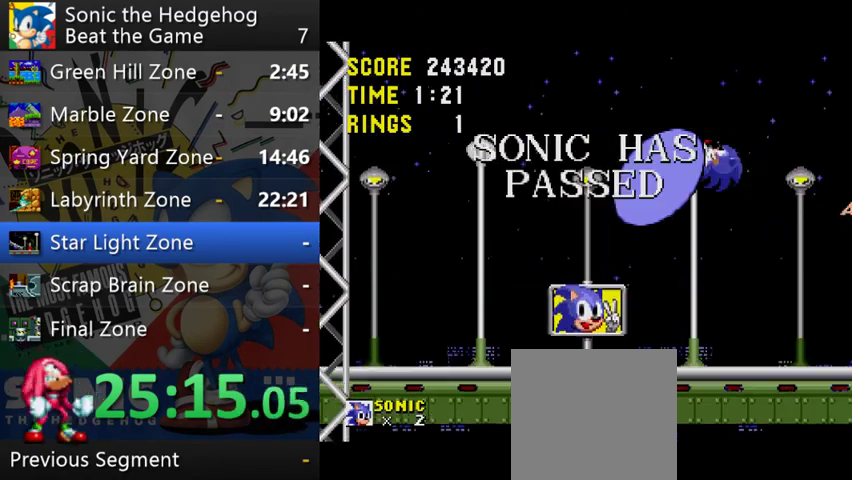
{"buttons": [], "left_stick": "center", "right_stick": "center", "events": [[500, "left_stick", "center"]]}
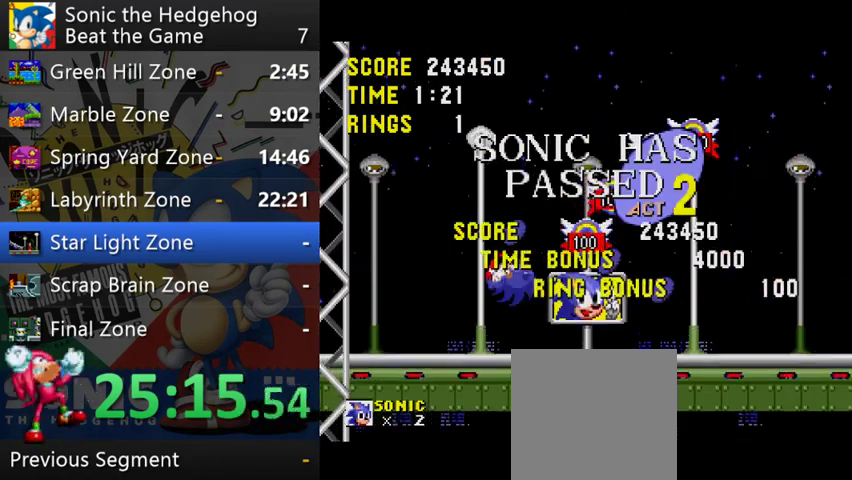
{"buttons": ["A"], "left_stick": "right", "right_stick": "center", "events": [[67, "left_stick", "right"], [467, "A", "down"]]}
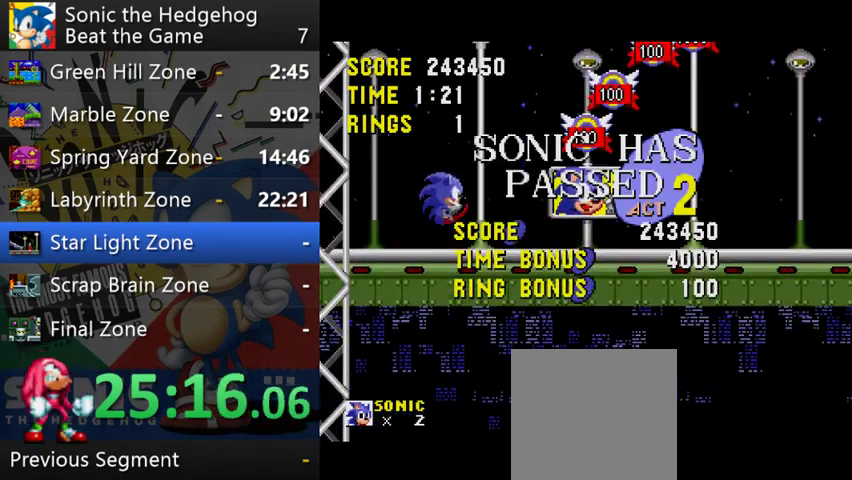
{"buttons": ["A"], "left_stick": "center", "right_stick": "center", "events": [[167, "left_stick", "up-left"], [233, "left_stick", "left"], [333, "left_stick", "center"]]}
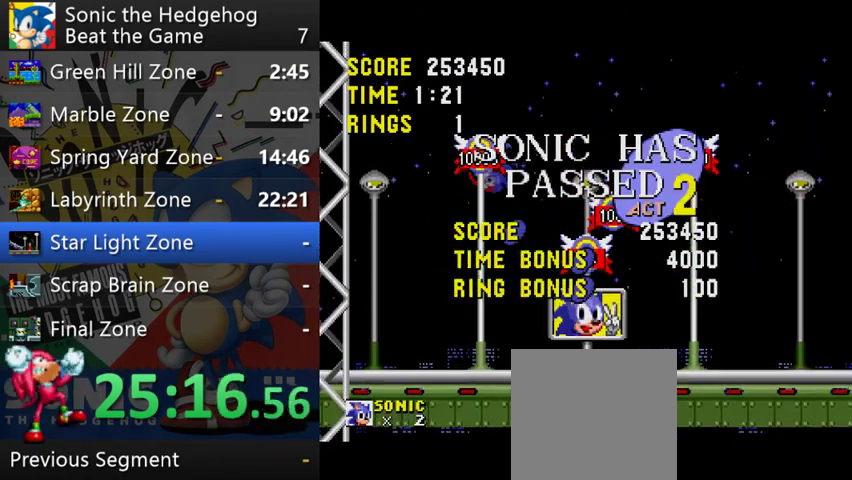
{"buttons": [], "left_stick": "center", "right_stick": "center", "events": [[167, "A", "up"], [167, "left_stick", "right"], [467, "left_stick", "center"]]}
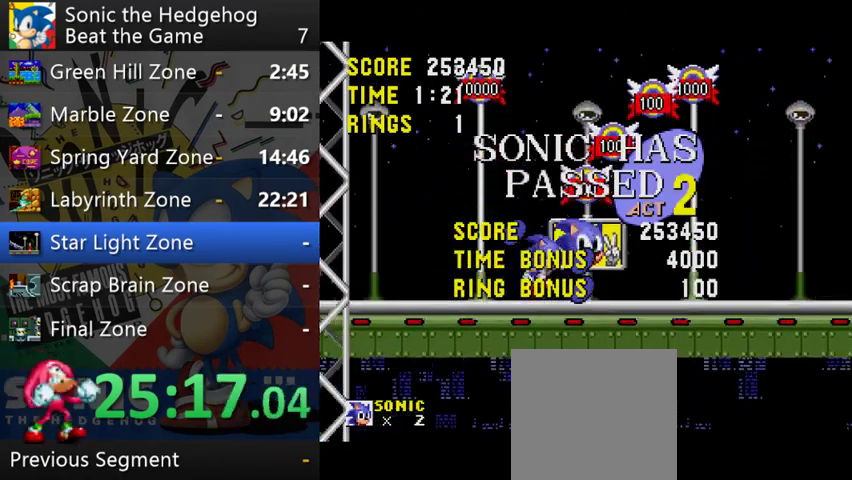
{"buttons": [], "left_stick": "left", "right_stick": "center", "events": [[33, "left_stick", "left"]]}
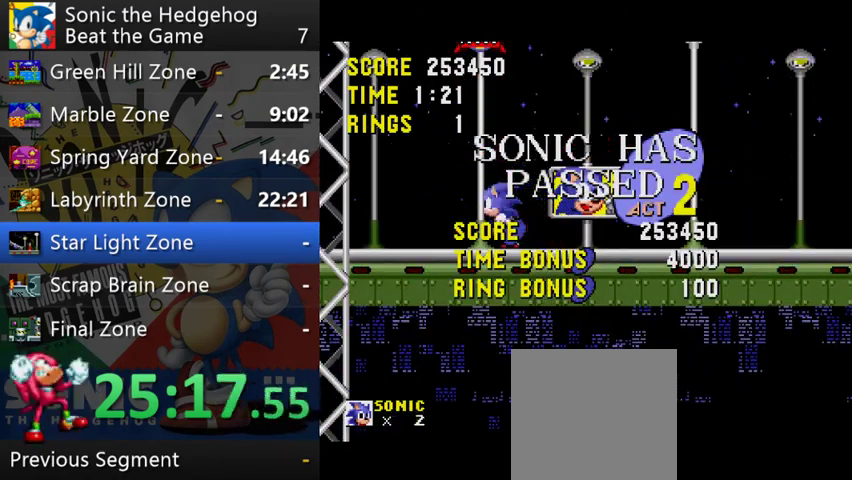
{"buttons": [], "left_stick": "right", "right_stick": "center", "events": [[100, "A", "down"], [367, "A", "up"], [467, "left_stick", "right"]]}
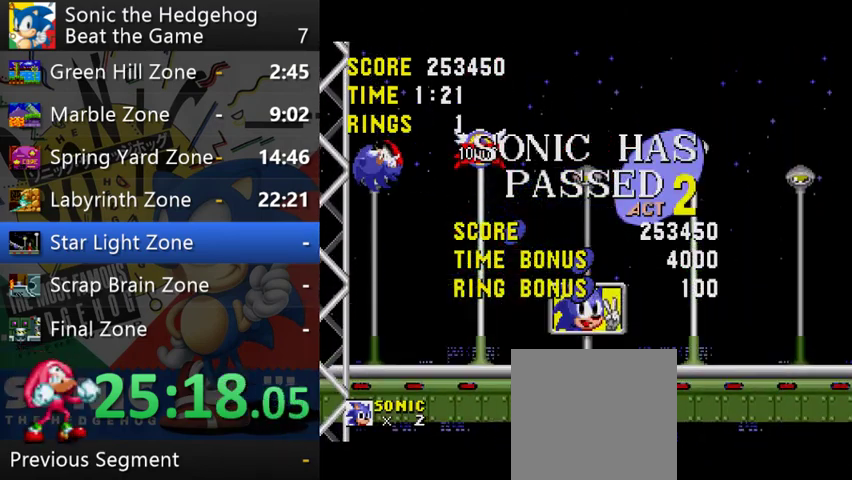
{"buttons": [], "left_stick": "right", "right_stick": "center", "events": []}
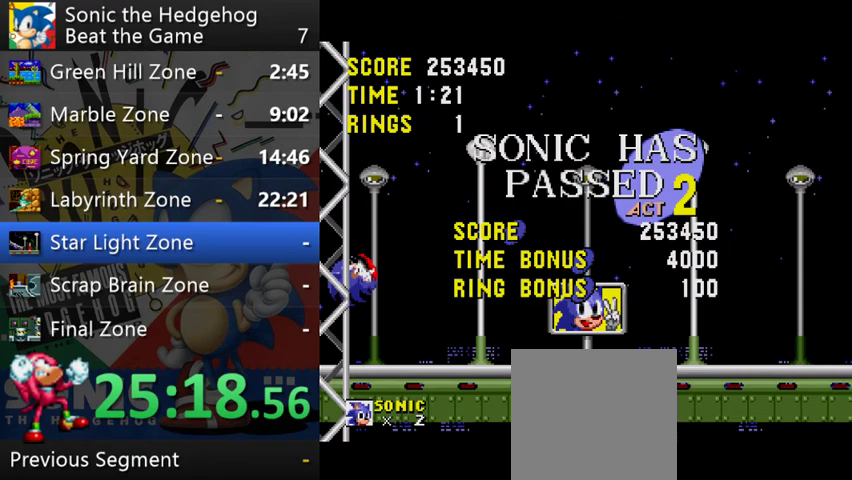
{"buttons": [], "left_stick": "right", "right_stick": "center", "events": []}
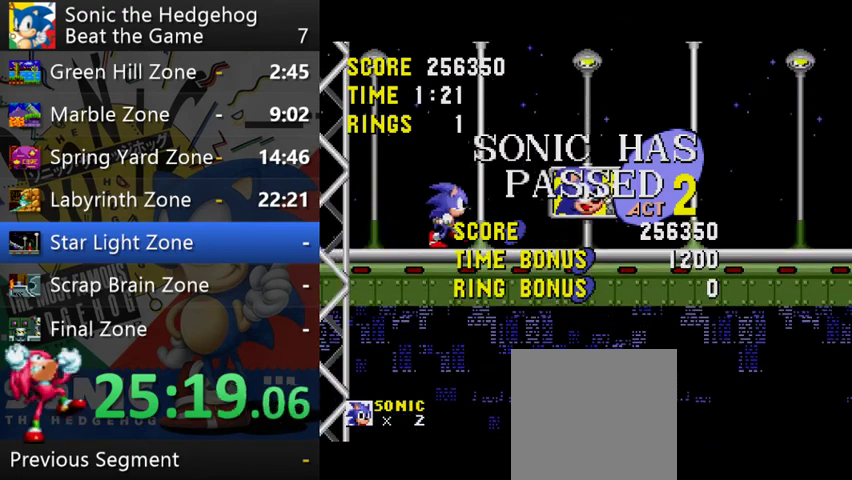
{"buttons": [], "left_stick": "center", "right_stick": "center", "events": [[167, "left_stick", "up-right"], [300, "left_stick", "center"]]}